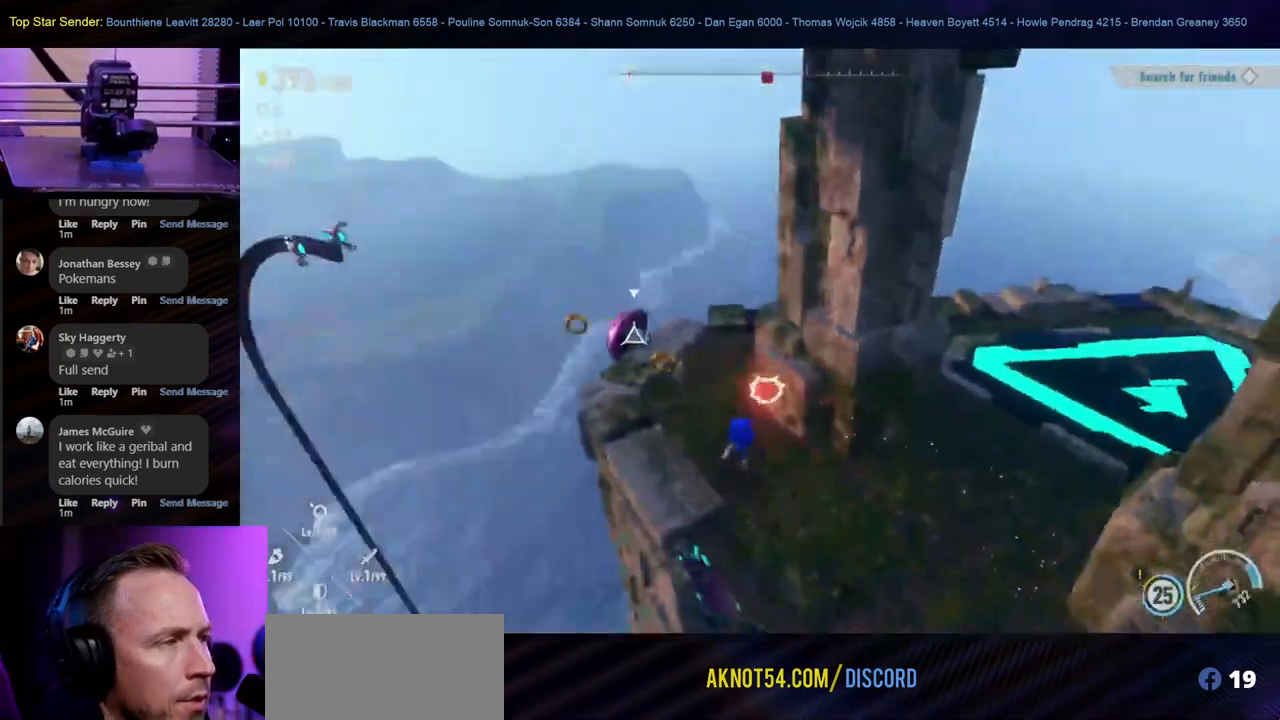
Gameplay with a controller (Nintendo layout); each line is a JSON object with the inputs held at the frame after it. "events" lists button and stick changes between this image and that frame as [ms after this image, input, new state], when the widget could be followed in between. Not read: HOME L1 L2 L3 R2 R3.
{"buttons": [], "left_stick": "center", "right_stick": "right", "events": [[300, "right_stick", "center"], [417, "right_stick", "right"]]}
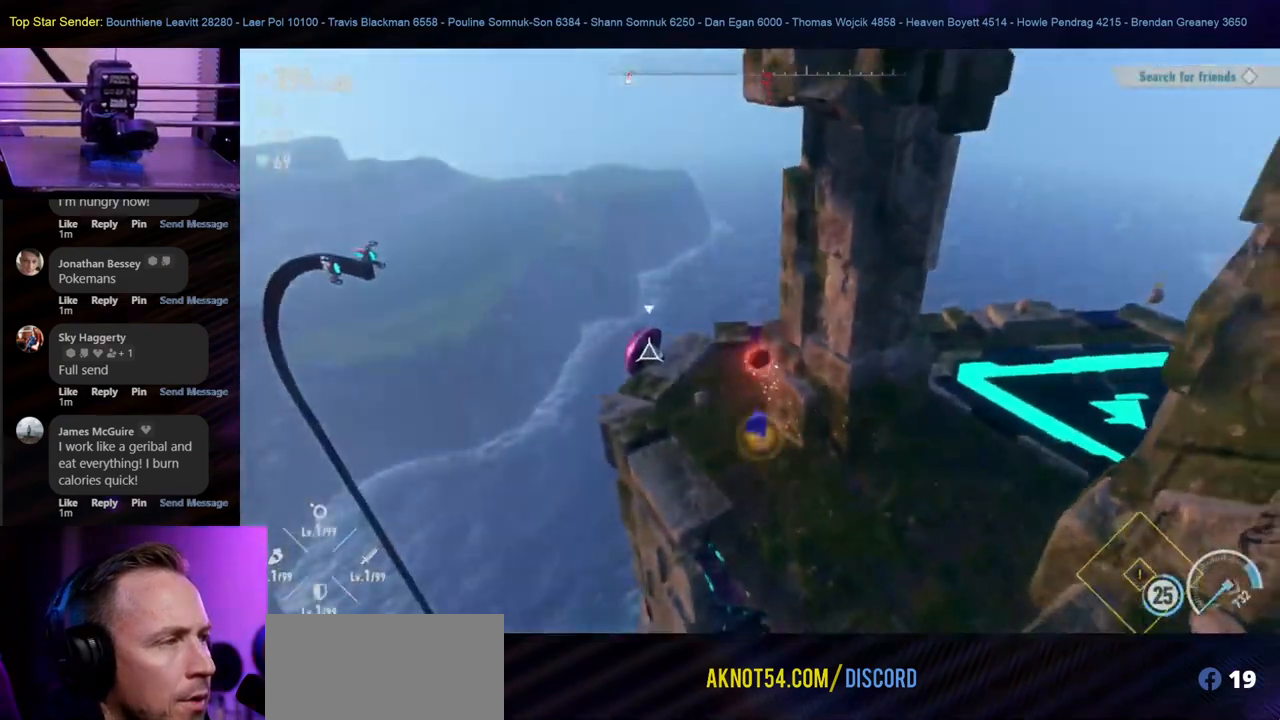
{"buttons": [], "left_stick": "center", "right_stick": "up-right", "events": [[483, "right_stick", "up-right"]]}
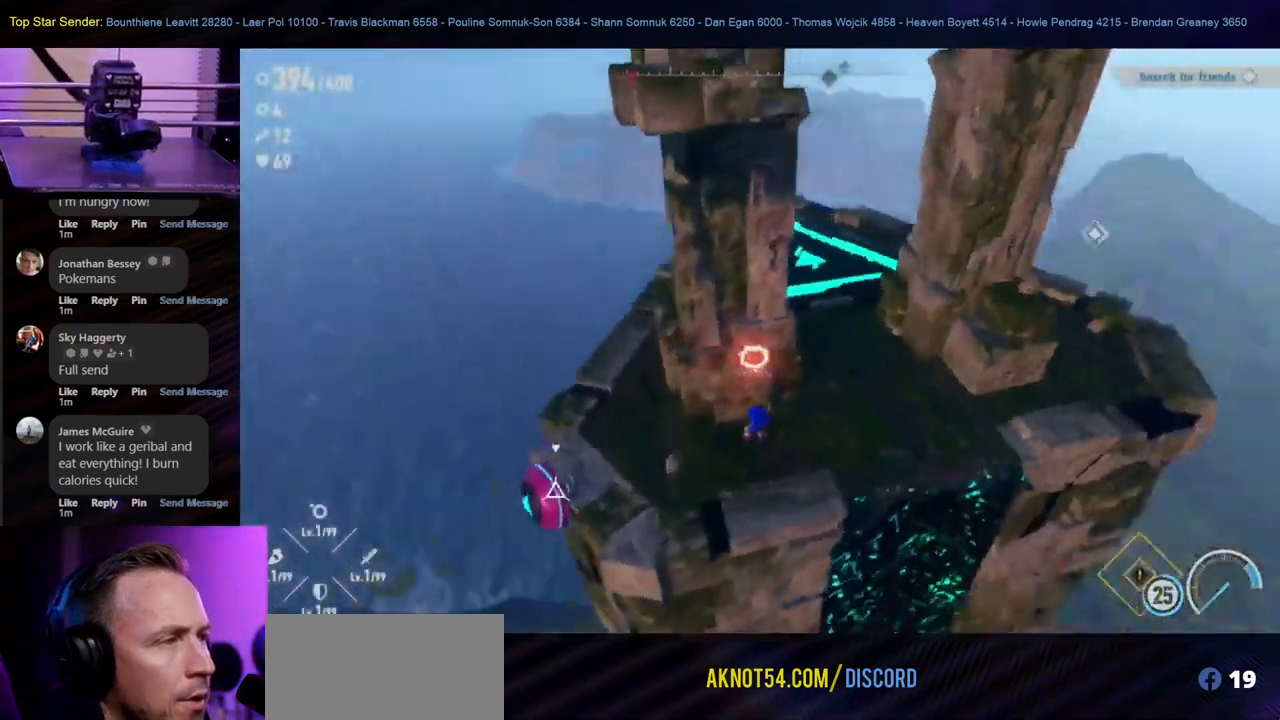
{"buttons": [], "left_stick": "up-right", "right_stick": "left", "events": [[133, "left_stick", "up-right"], [167, "right_stick", "center"], [400, "right_stick", "left"]]}
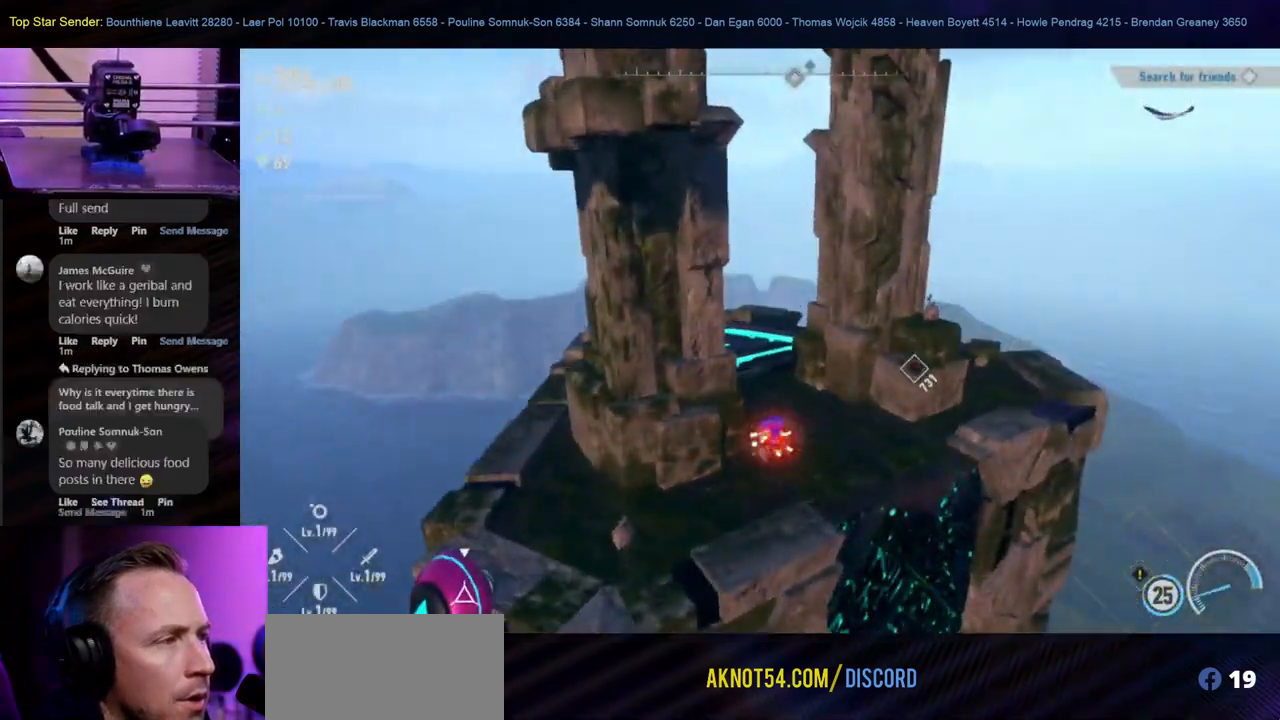
{"buttons": [], "left_stick": "center", "right_stick": "left", "events": [[200, "right_stick", "center"], [317, "left_stick", "center"], [417, "right_stick", "left"]]}
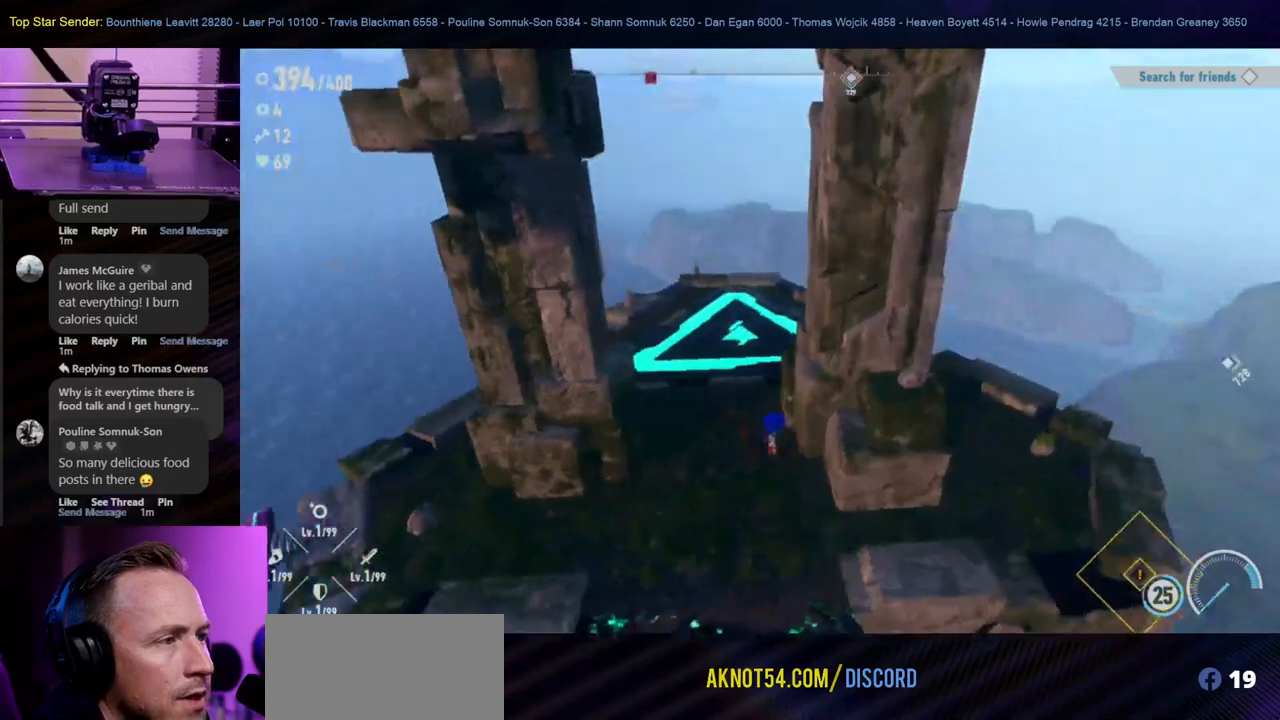
{"buttons": [], "left_stick": "center", "right_stick": "up-left", "events": [[33, "left_stick", "right"], [167, "right_stick", "up-left"], [267, "left_stick", "up-right"], [383, "left_stick", "center"]]}
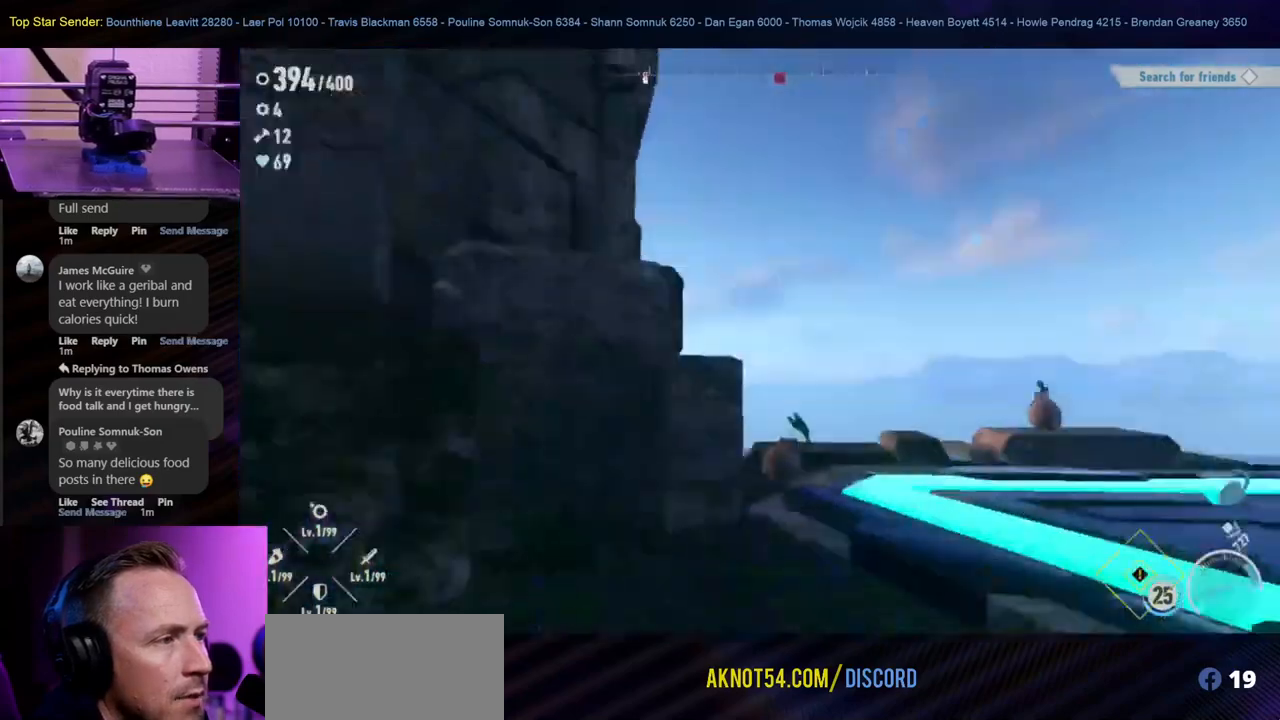
{"buttons": [], "left_stick": "center", "right_stick": "left", "events": [[417, "right_stick", "left"]]}
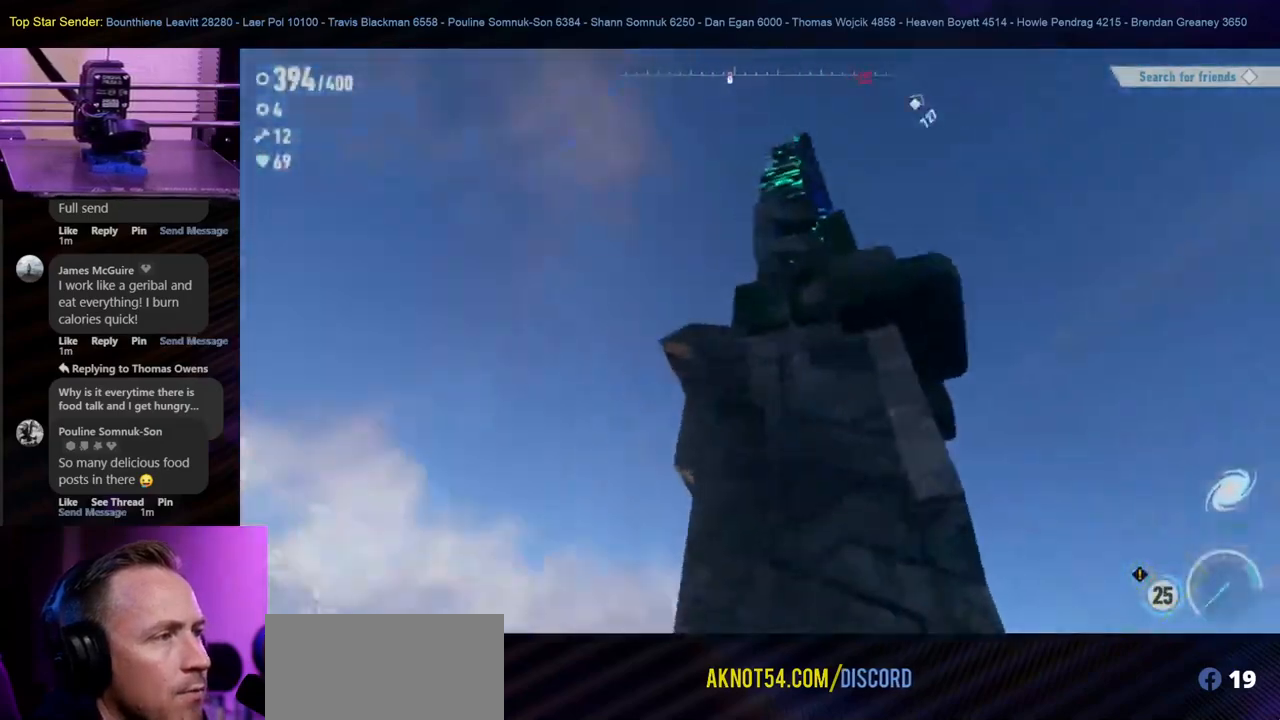
{"buttons": [], "left_stick": "center", "right_stick": "down-right", "events": [[50, "right_stick", "down-left"], [367, "right_stick", "down"], [467, "right_stick", "down-right"]]}
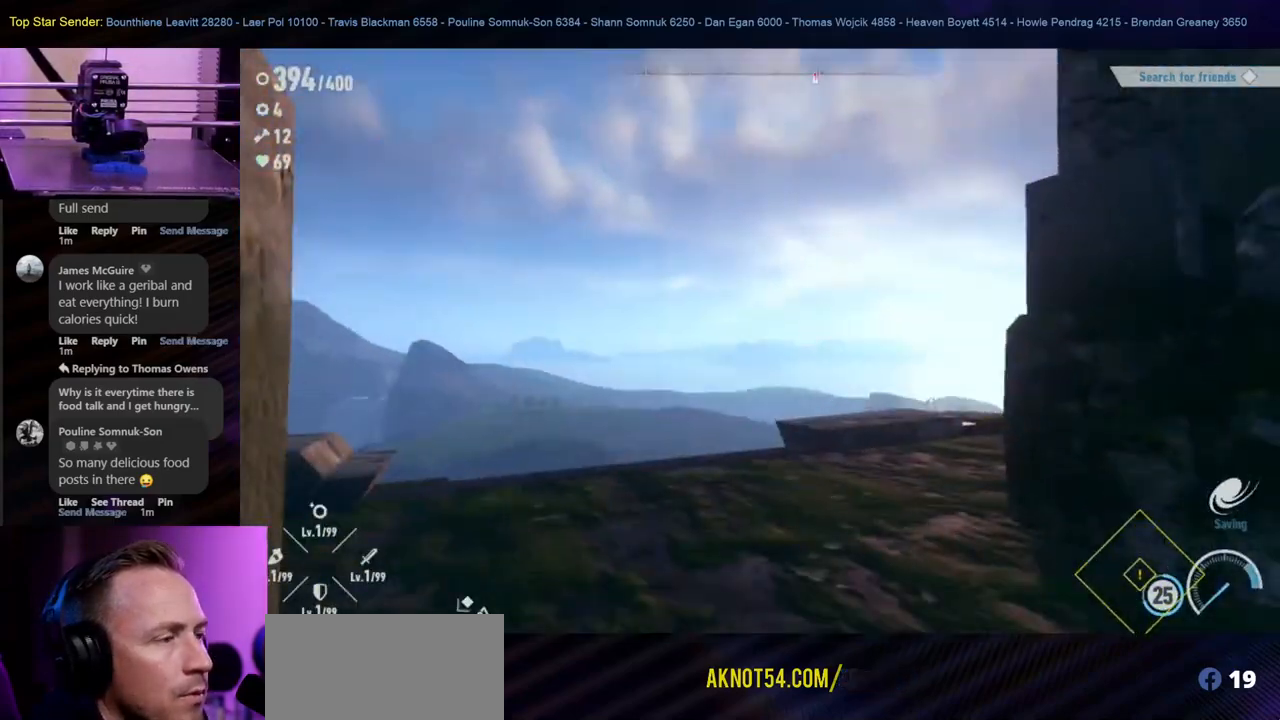
{"buttons": [], "left_stick": "up", "right_stick": "center", "events": [[150, "right_stick", "center"], [217, "left_stick", "up-right"], [267, "left_stick", "up"], [333, "right_stick", "right"], [417, "right_stick", "center"]]}
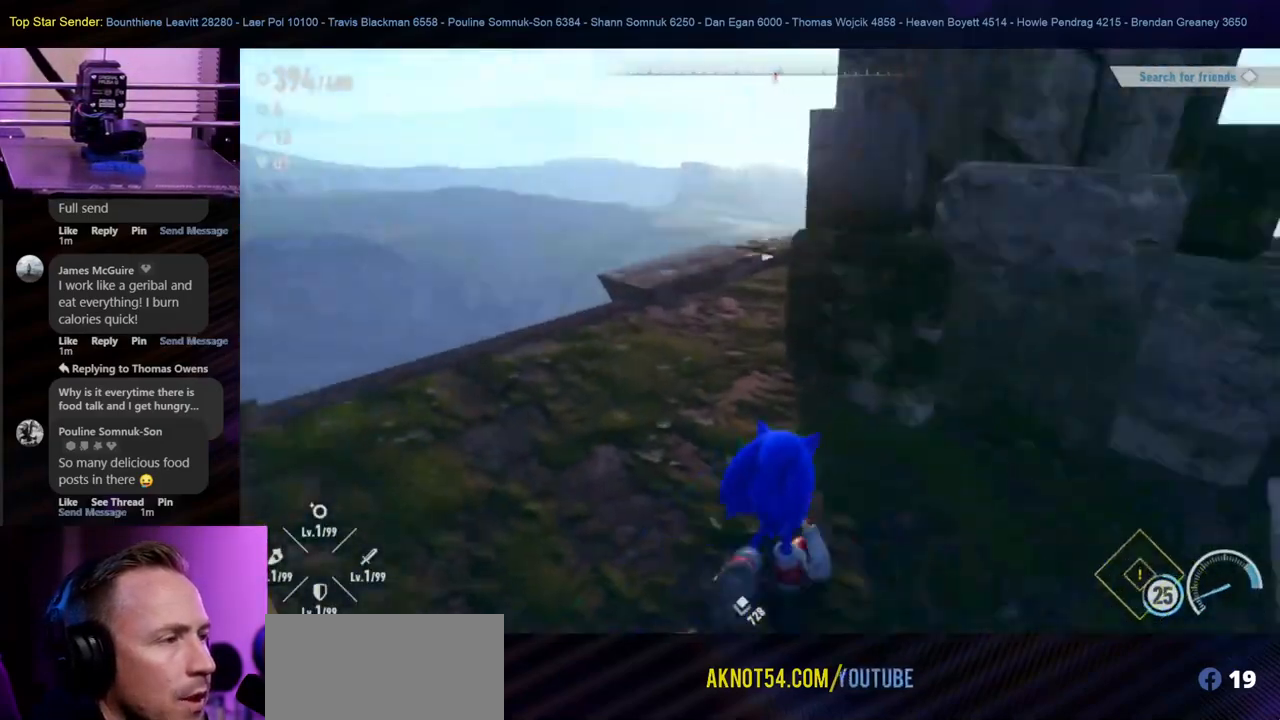
{"buttons": [], "left_stick": "up", "right_stick": "center", "events": [[100, "right_stick", "right"], [417, "right_stick", "center"]]}
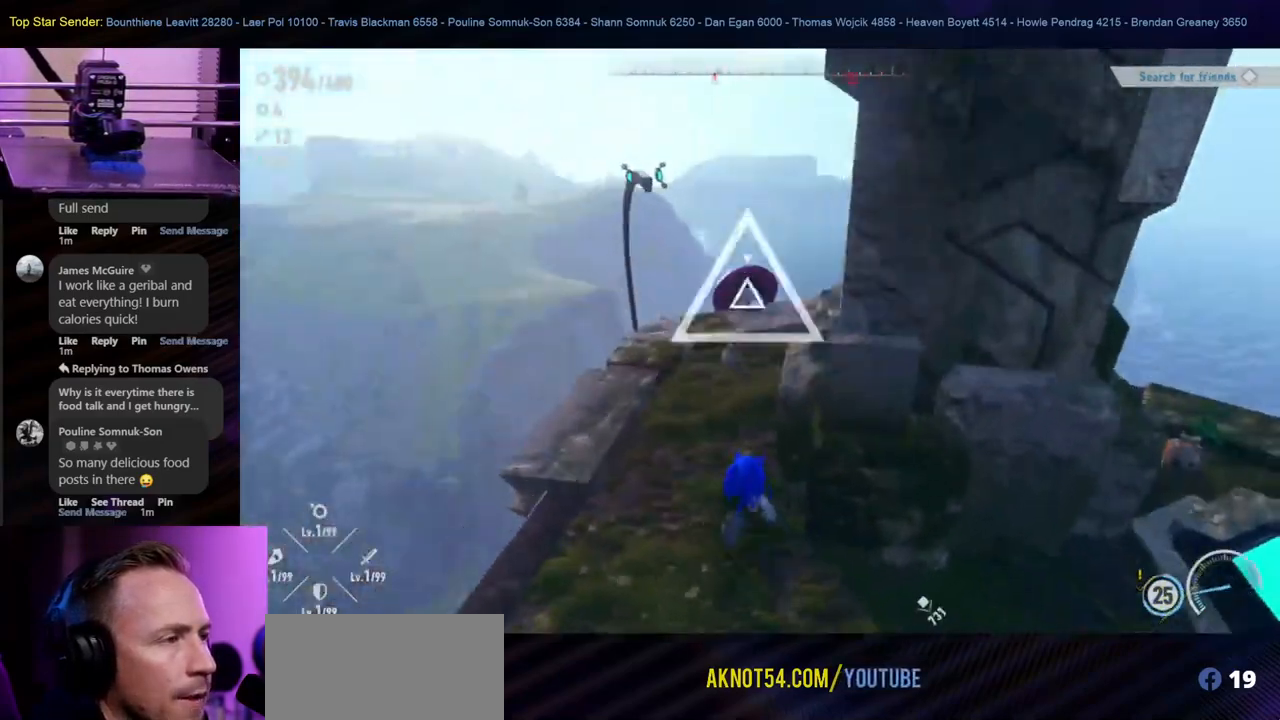
{"buttons": [], "left_stick": "up", "right_stick": "center", "events": []}
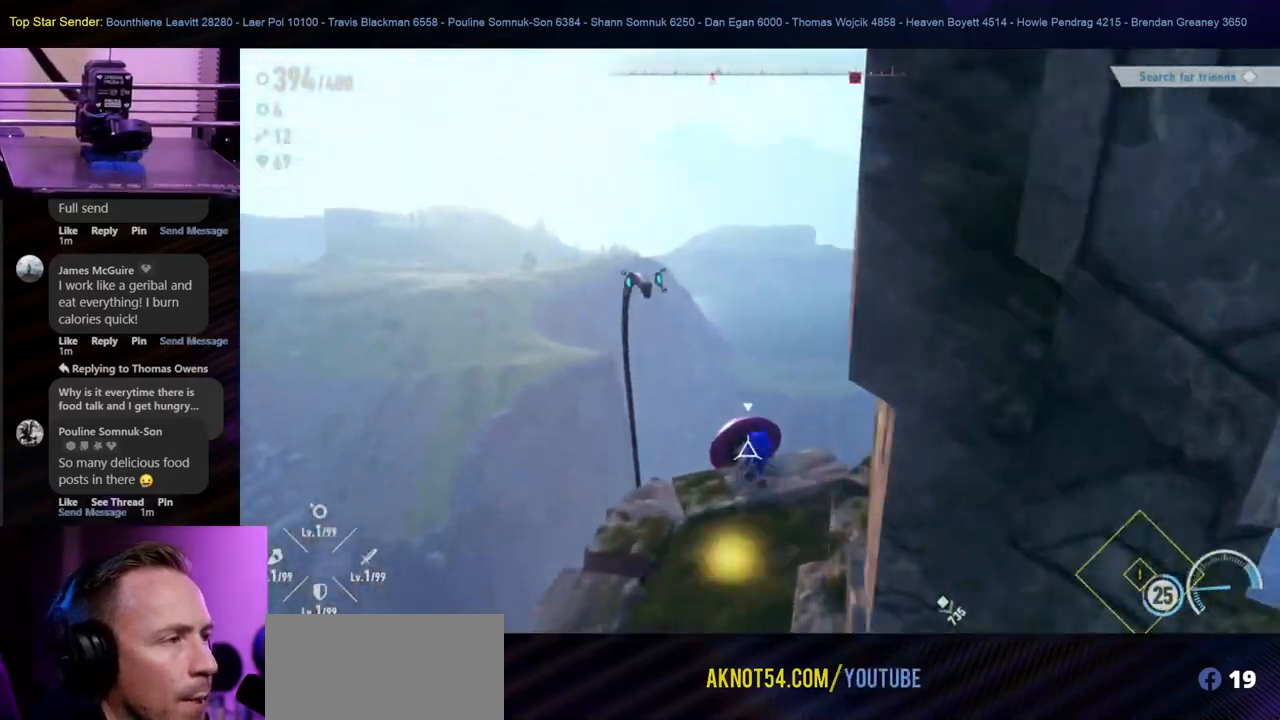
{"buttons": [], "left_stick": "center", "right_stick": "center", "events": [[133, "left_stick", "center"]]}
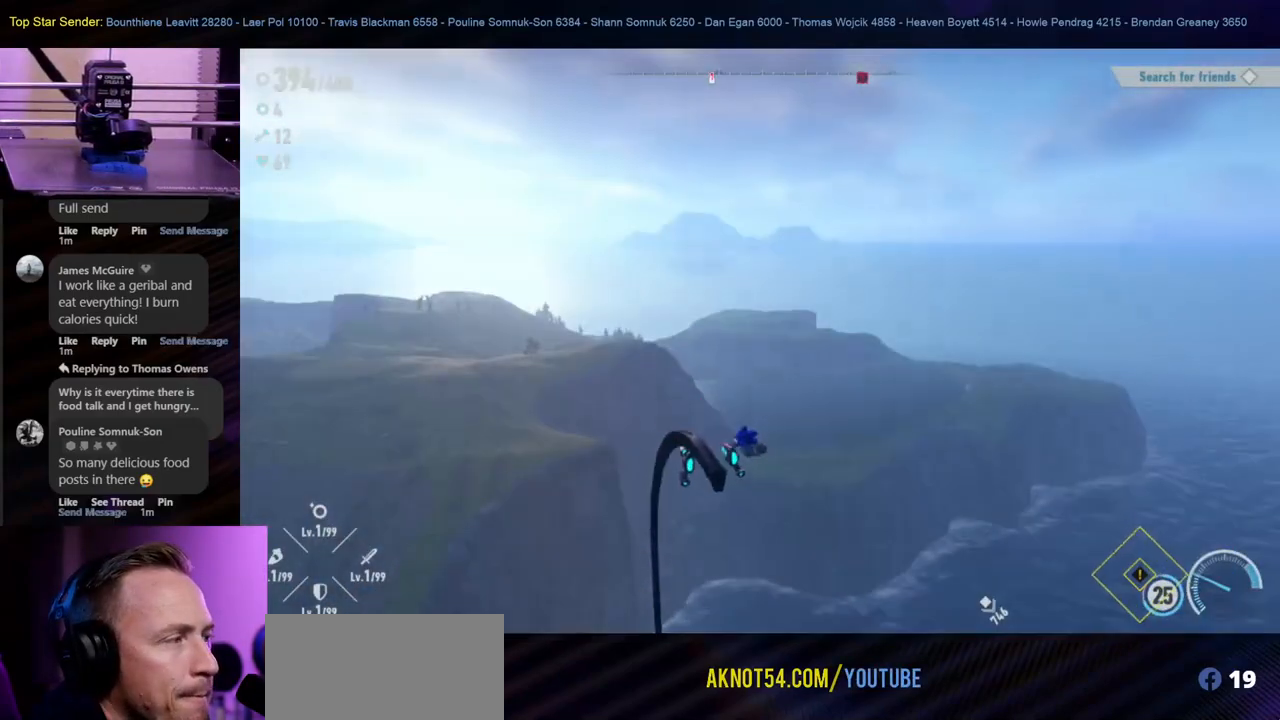
{"buttons": [], "left_stick": "center", "right_stick": "center", "events": []}
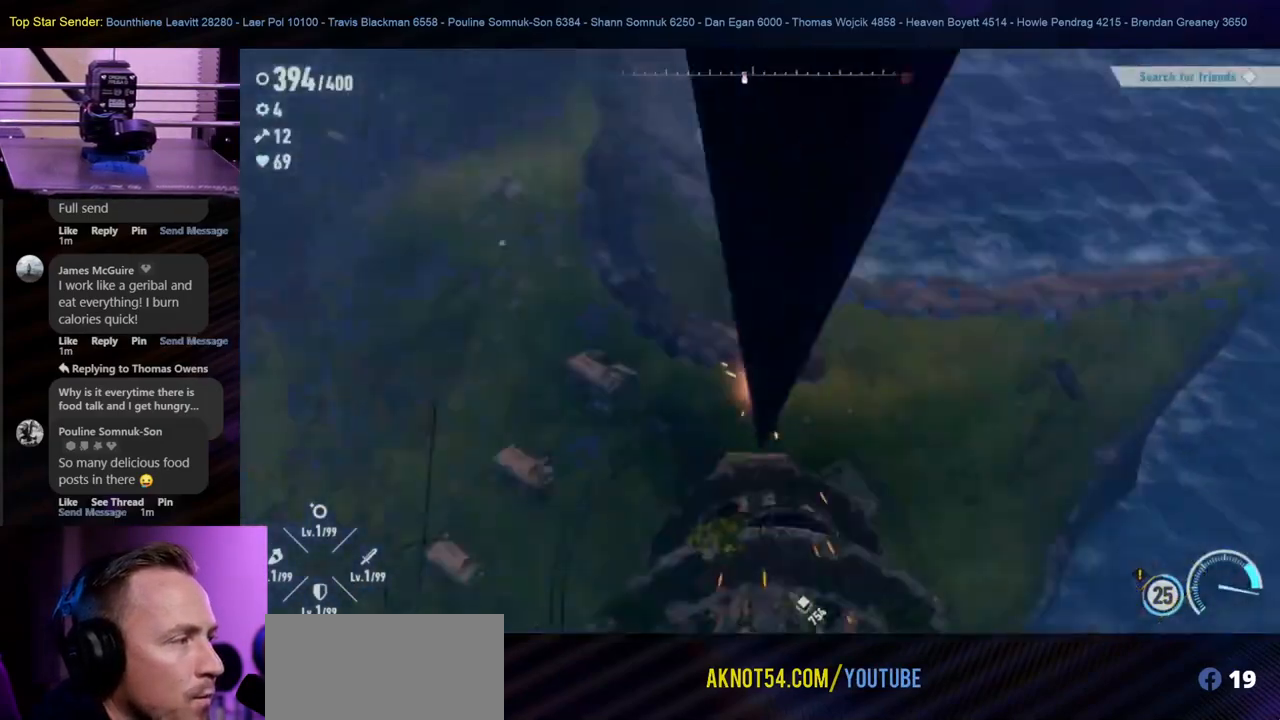
{"buttons": [], "left_stick": "center", "right_stick": "center", "events": []}
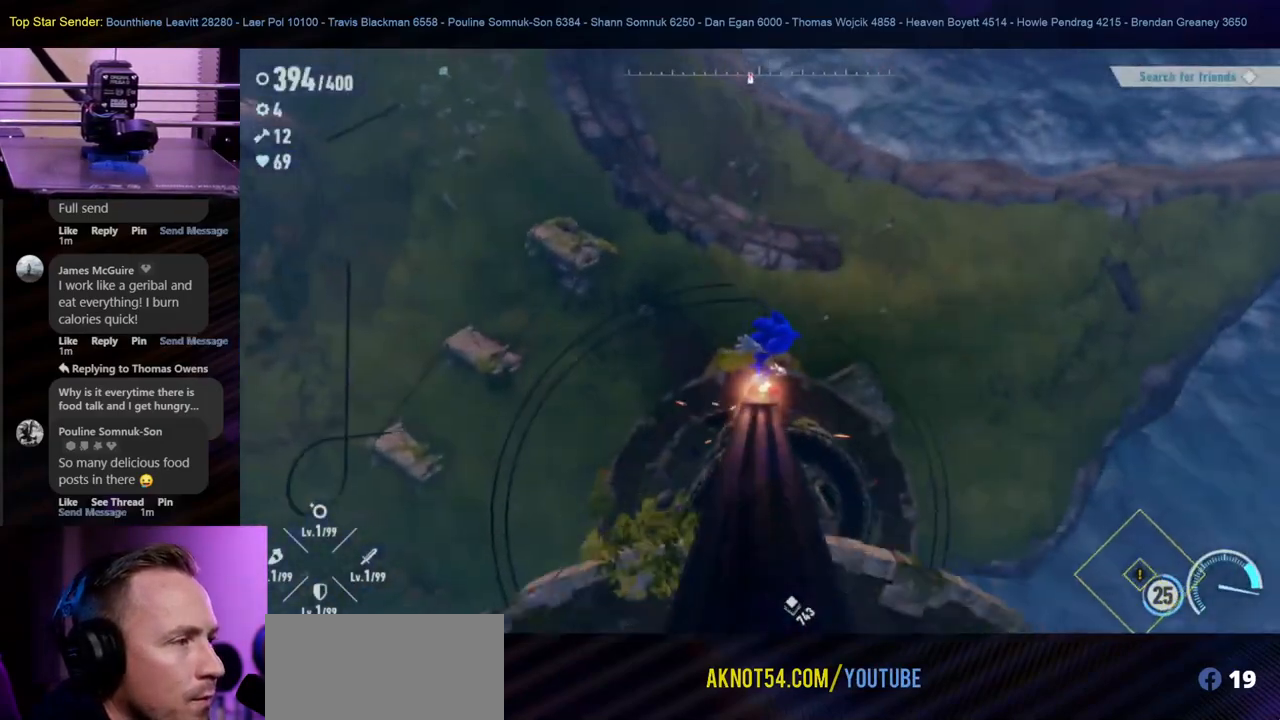
{"buttons": [], "left_stick": "center", "right_stick": "center", "events": []}
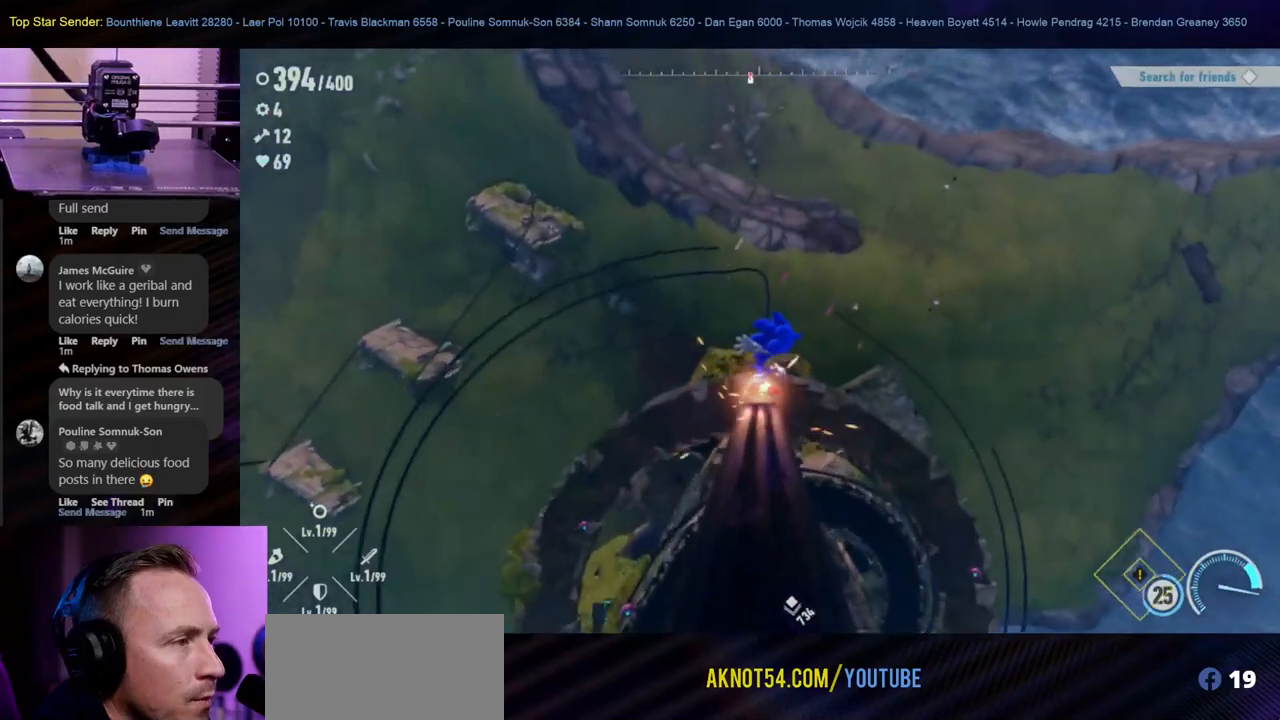
{"buttons": [], "left_stick": "center", "right_stick": "center", "events": []}
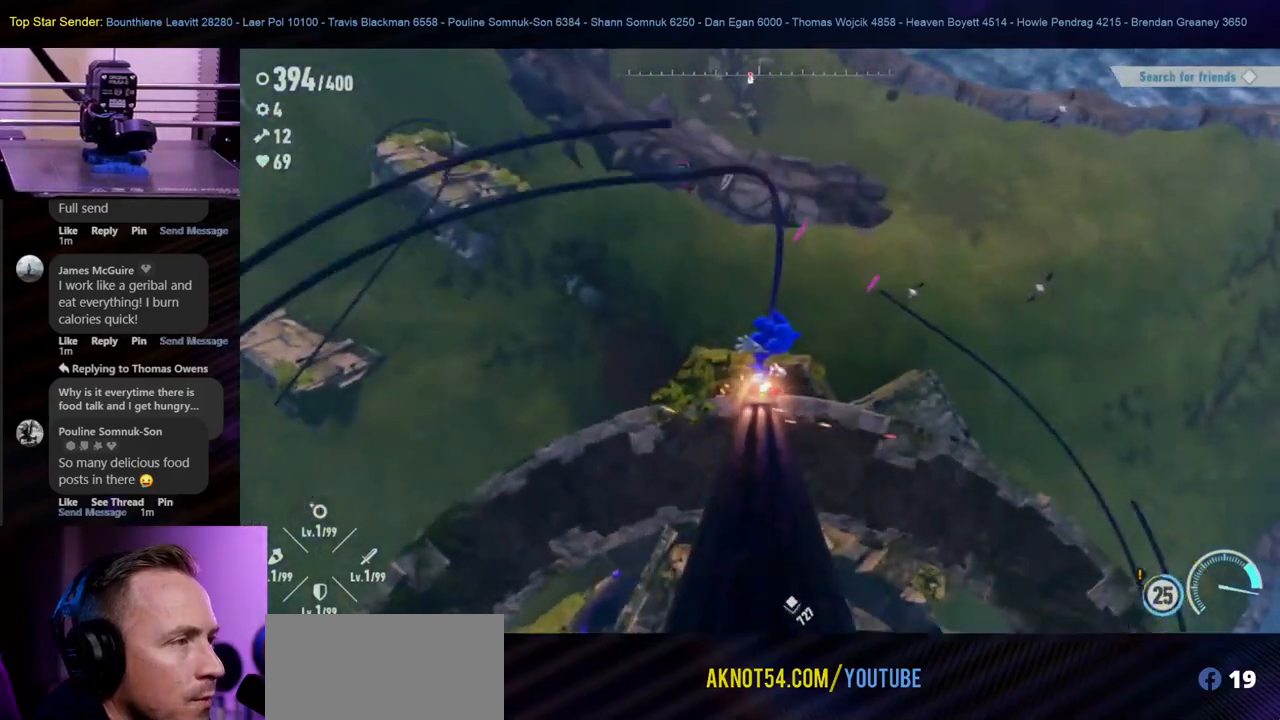
{"buttons": [], "left_stick": "center", "right_stick": "center", "events": []}
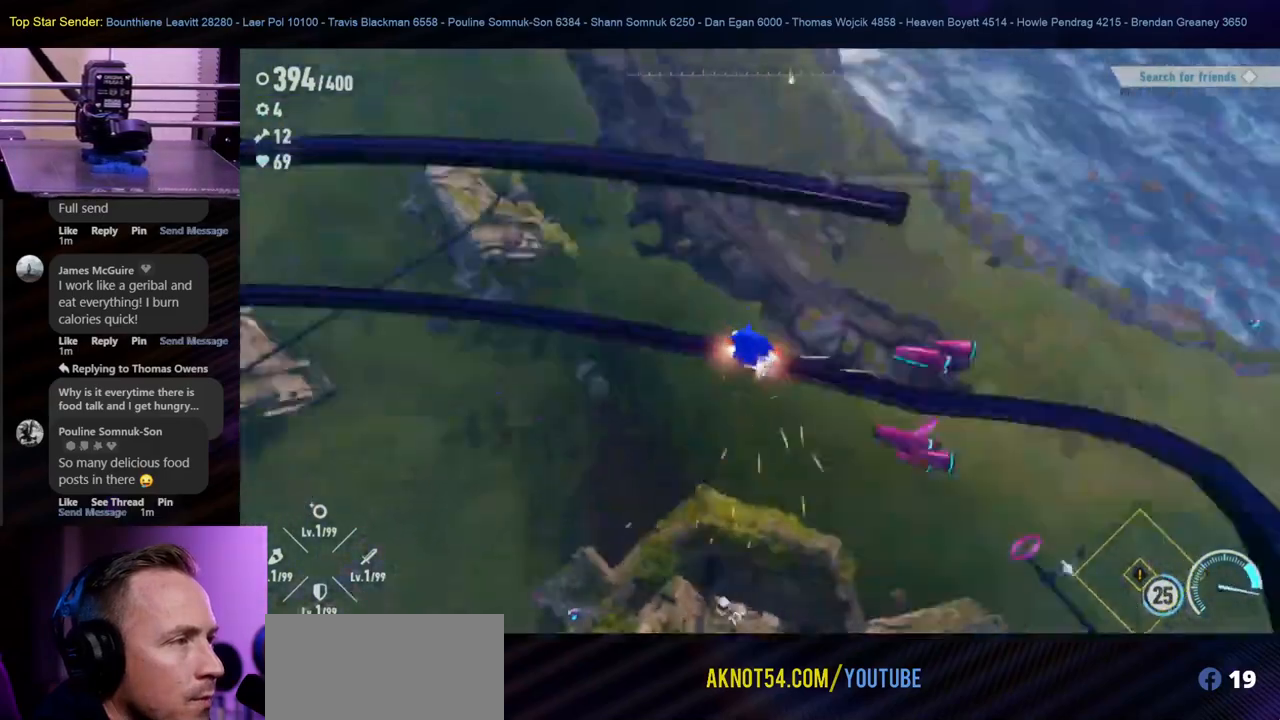
{"buttons": [], "left_stick": "center", "right_stick": "center", "events": []}
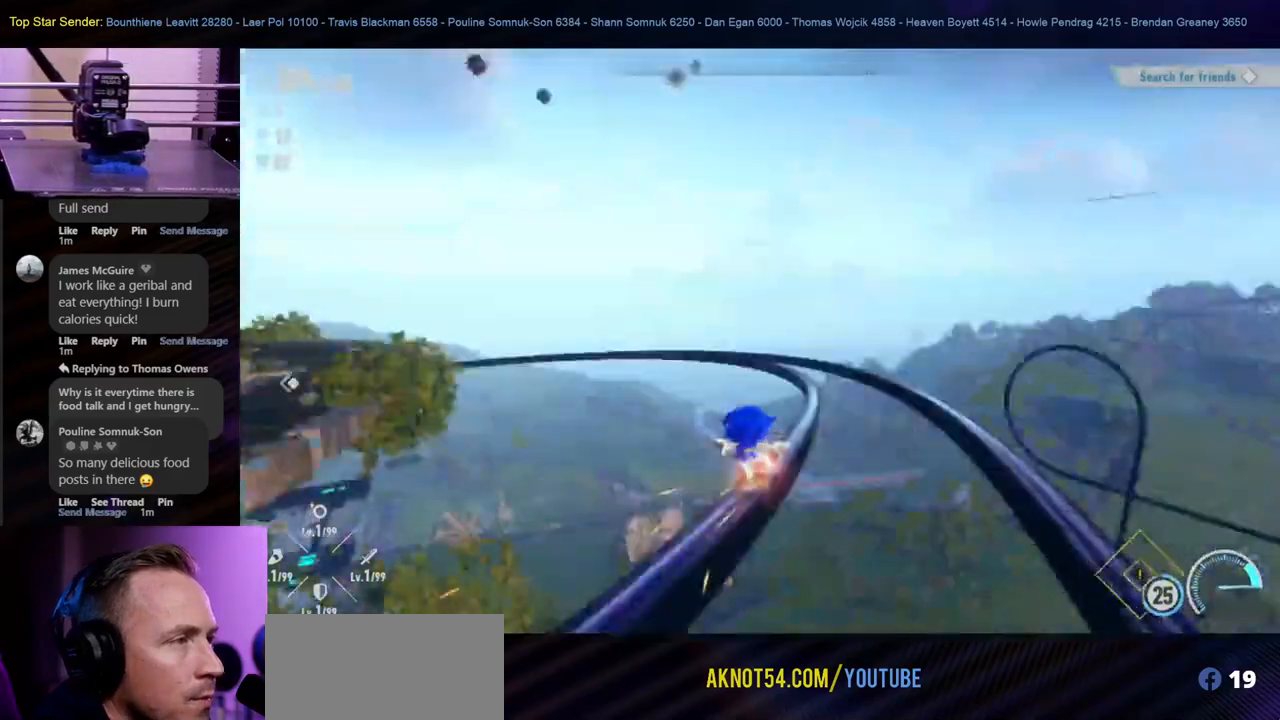
{"buttons": [], "left_stick": "center", "right_stick": "center", "events": []}
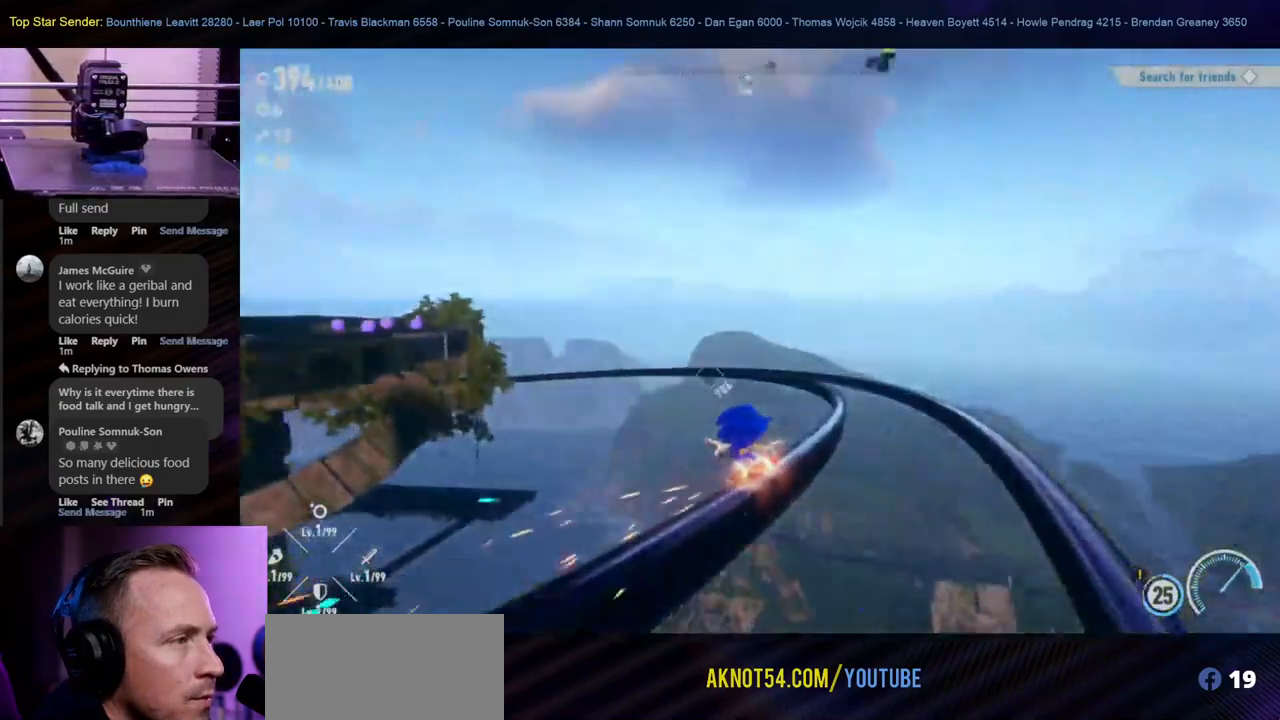
{"buttons": [], "left_stick": "center", "right_stick": "center", "events": []}
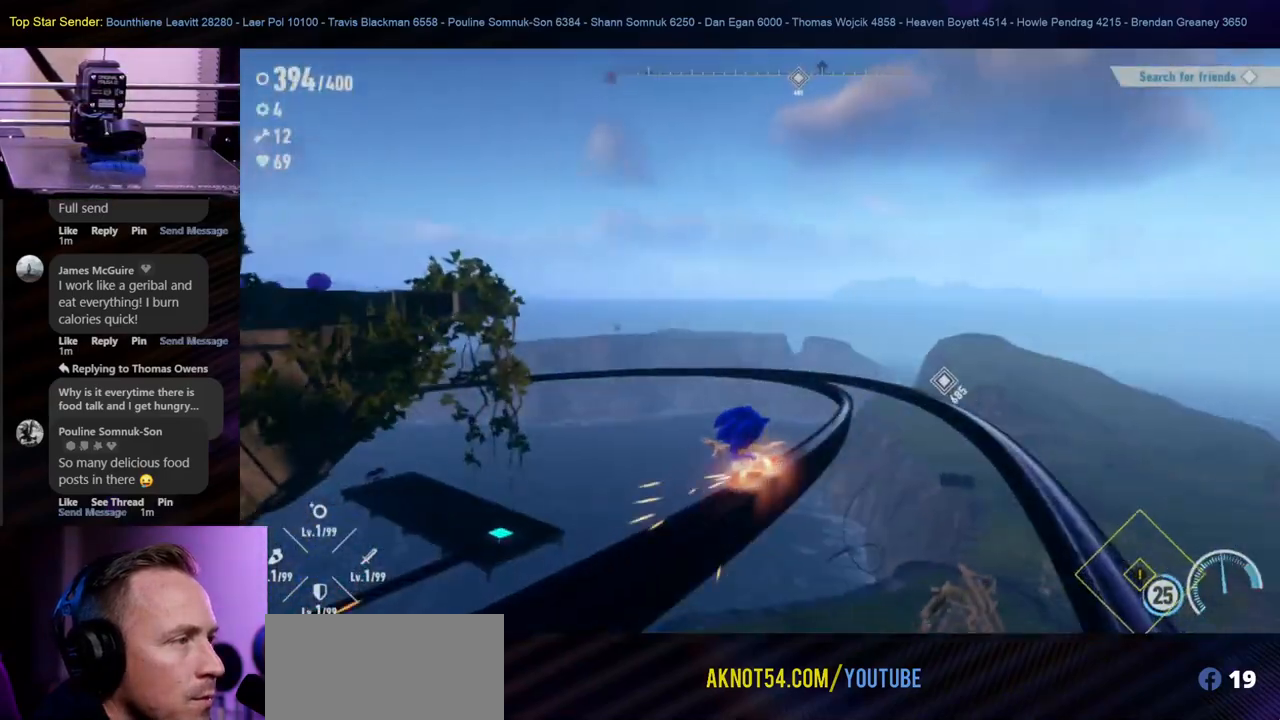
{"buttons": [], "left_stick": "center", "right_stick": "left", "events": [[283, "right_stick", "down"], [400, "right_stick", "left"]]}
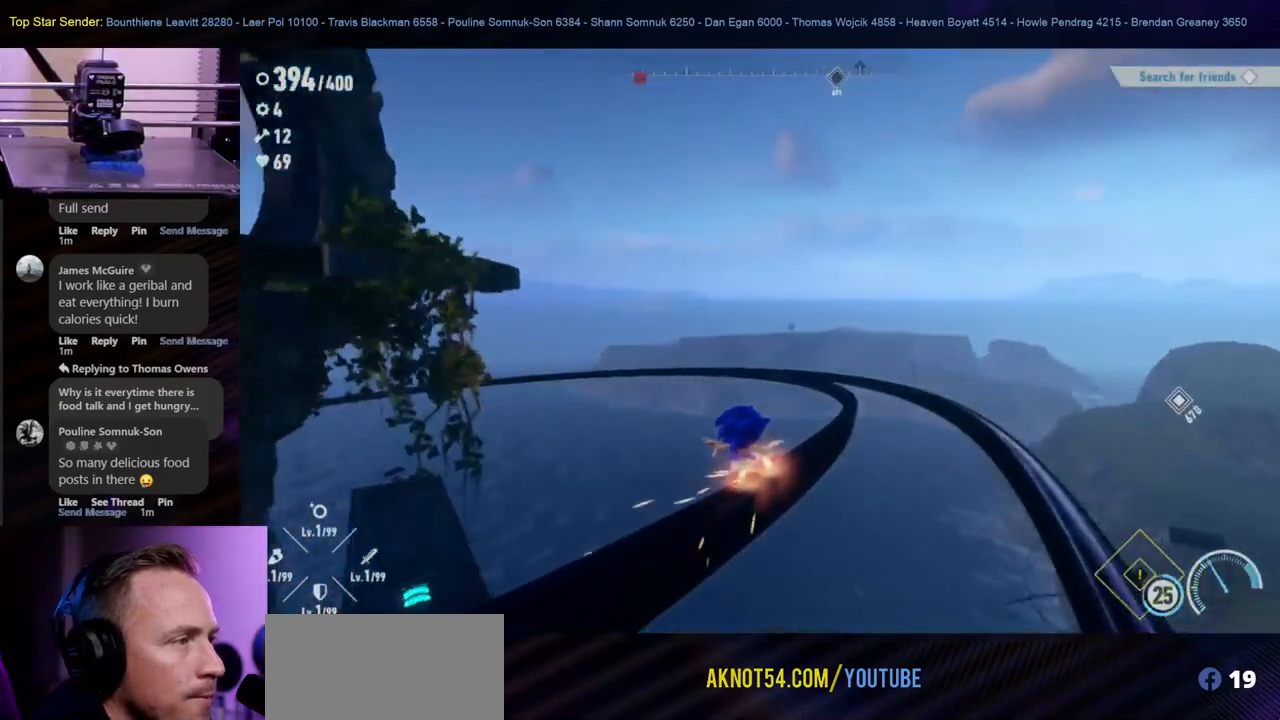
{"buttons": [], "left_stick": "center", "right_stick": "right", "events": [[100, "right_stick", "center"], [450, "right_stick", "right"]]}
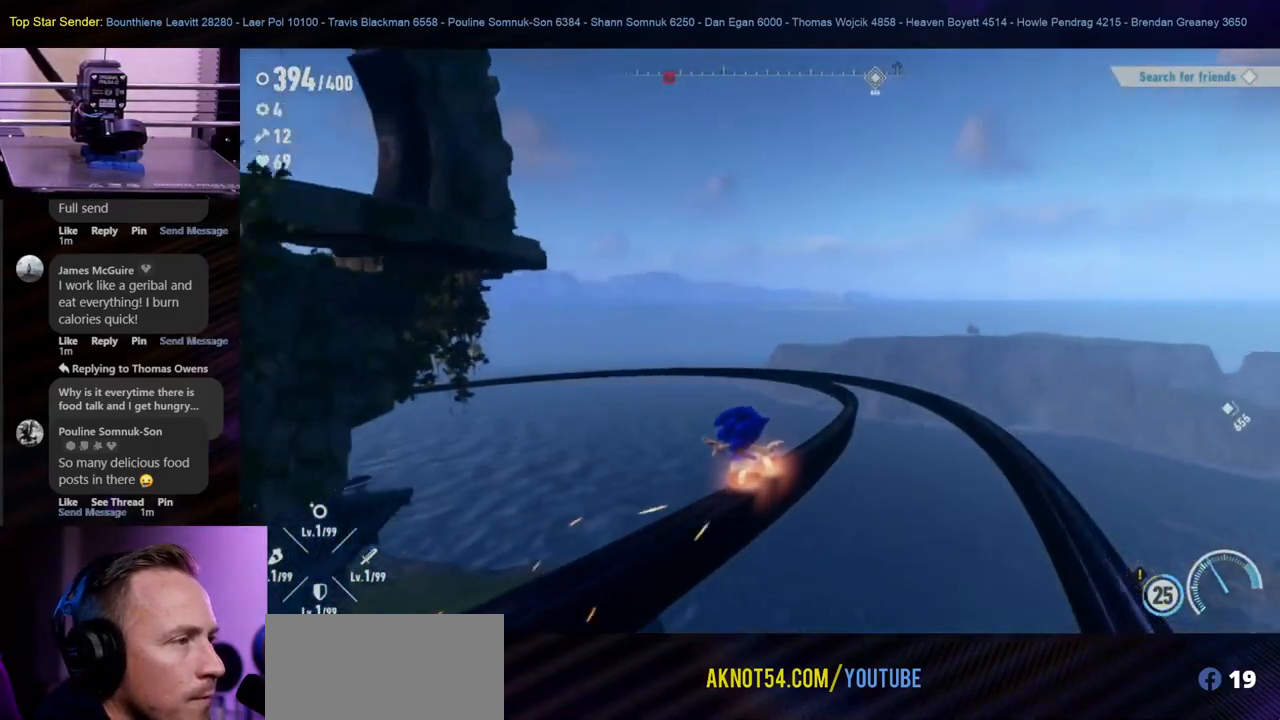
{"buttons": [], "left_stick": "center", "right_stick": "center", "events": [[217, "right_stick", "down-right"], [400, "right_stick", "center"]]}